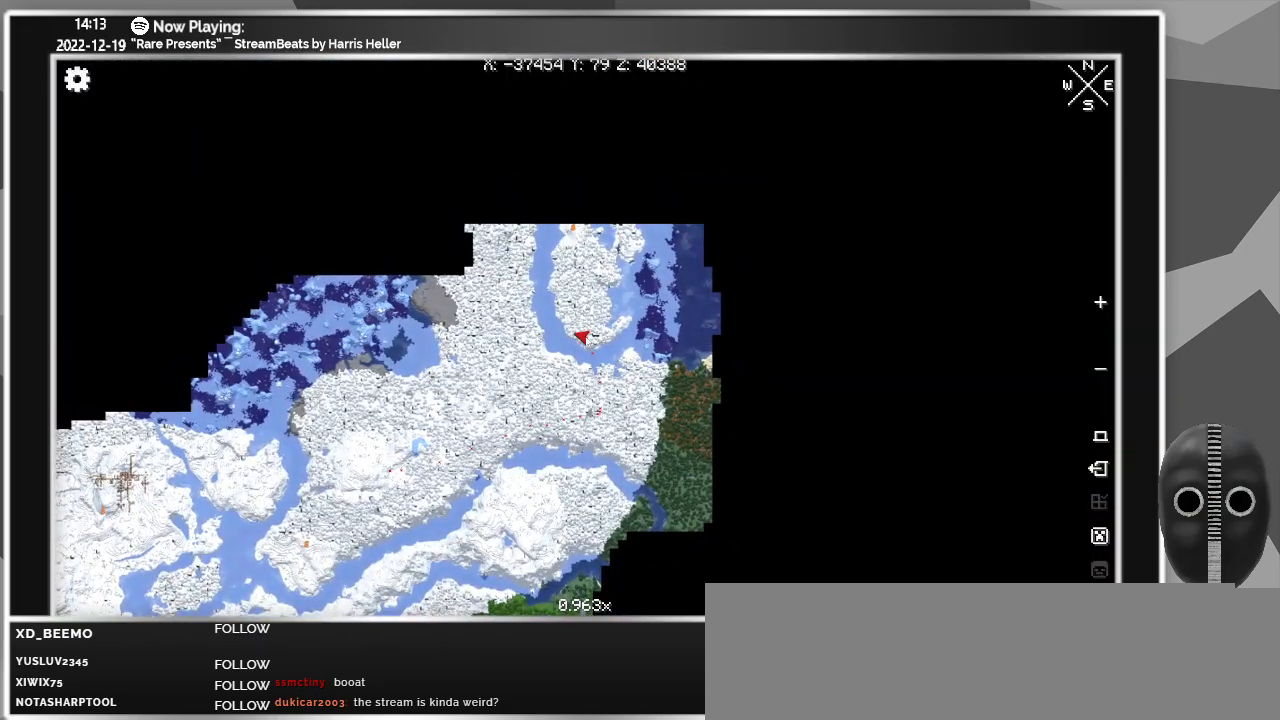
Gameplay with keyboard and mouse; each line is a JSON object with the keys and mouse buttons held at the frame after it. "events" lists presses ("down") and releases ("up") of "a", "alt_l", "alt_r", "b", "backspace", "c", "caps_lock", "ctrl_l", "ctrl_r", "d", "down", "e", "escape", "f", "f1", "f10", "f11", "f12", "f2", "f3", "f4", "f5", "f6", "f7", "f8", "f9", "g", "h", "i", "j", "k", "l", "left", "m", "n", "o", "p", "q", "r", "return", "right", "s", "shift", "space", "super", "t", "tab", "u", "up", "v", "w", "x", "y", "z", "mouse_left" and "mouse_right" between this image and that frame as [ms after this image, input, new state], when the widget could be followed in between. "mouse_left", "mouse_right" = the "left", "right" buttons of the "mouse" list. No other keys are recorded. Fast repeated clicks can show as one long hold. Mouse movement is not recorded.
{"keys": [], "mouse": [], "events": []}
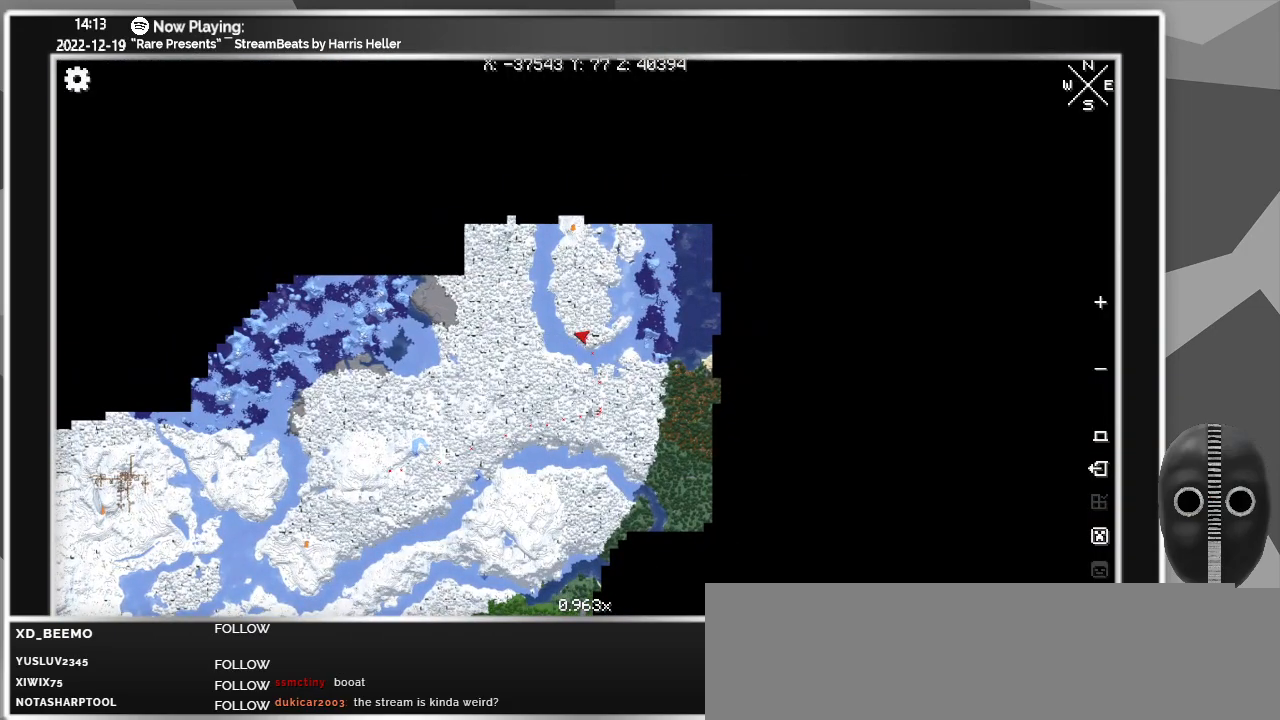
{"keys": [], "mouse": [], "events": []}
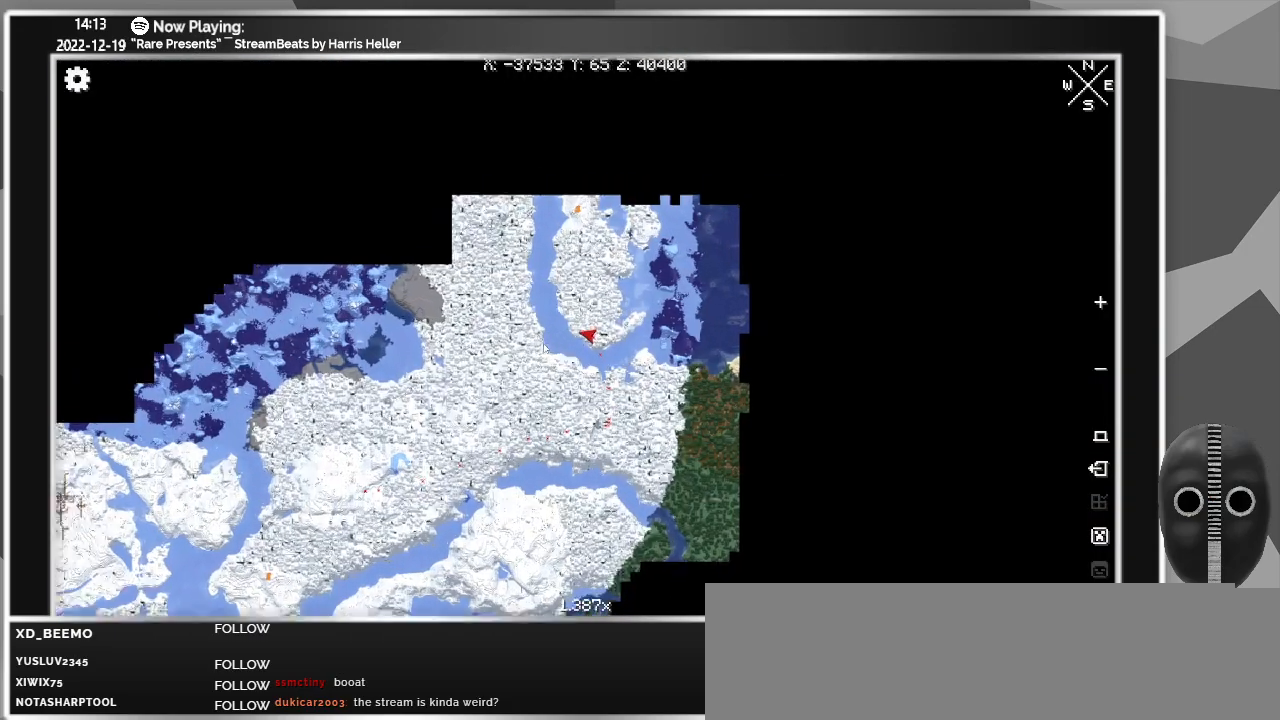
{"keys": [], "mouse": [], "events": []}
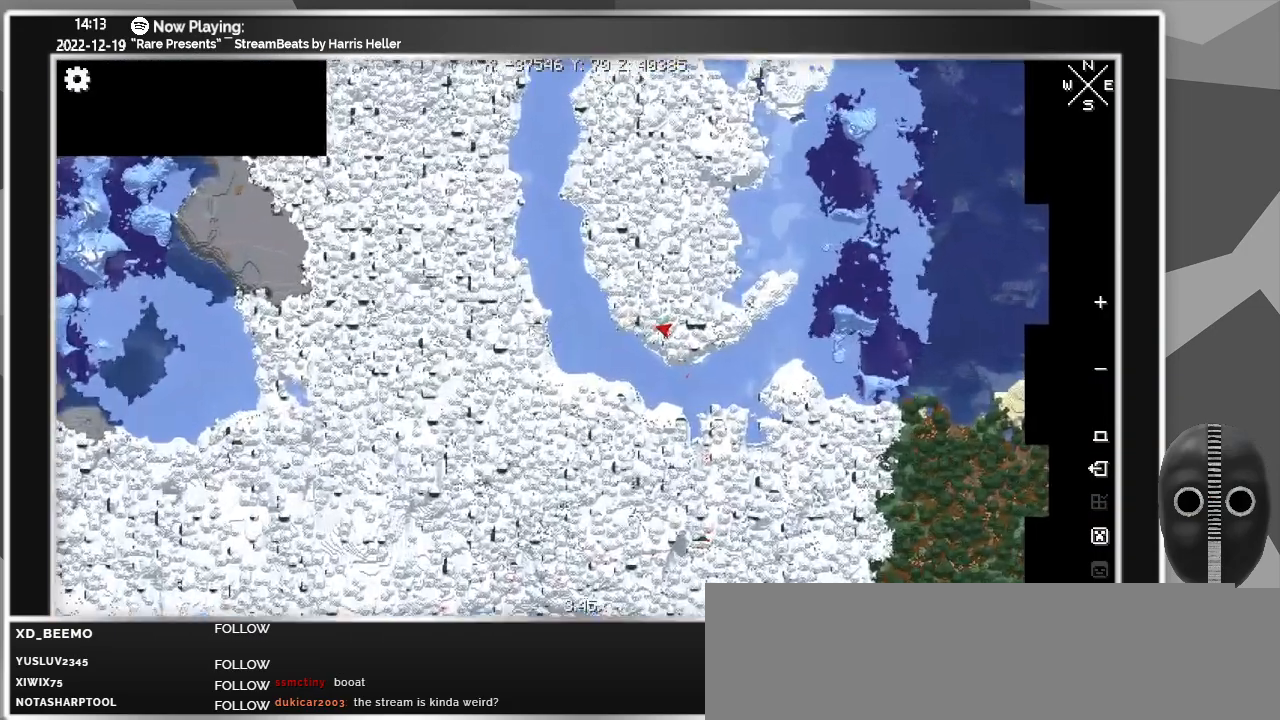
{"keys": [], "mouse": [], "events": []}
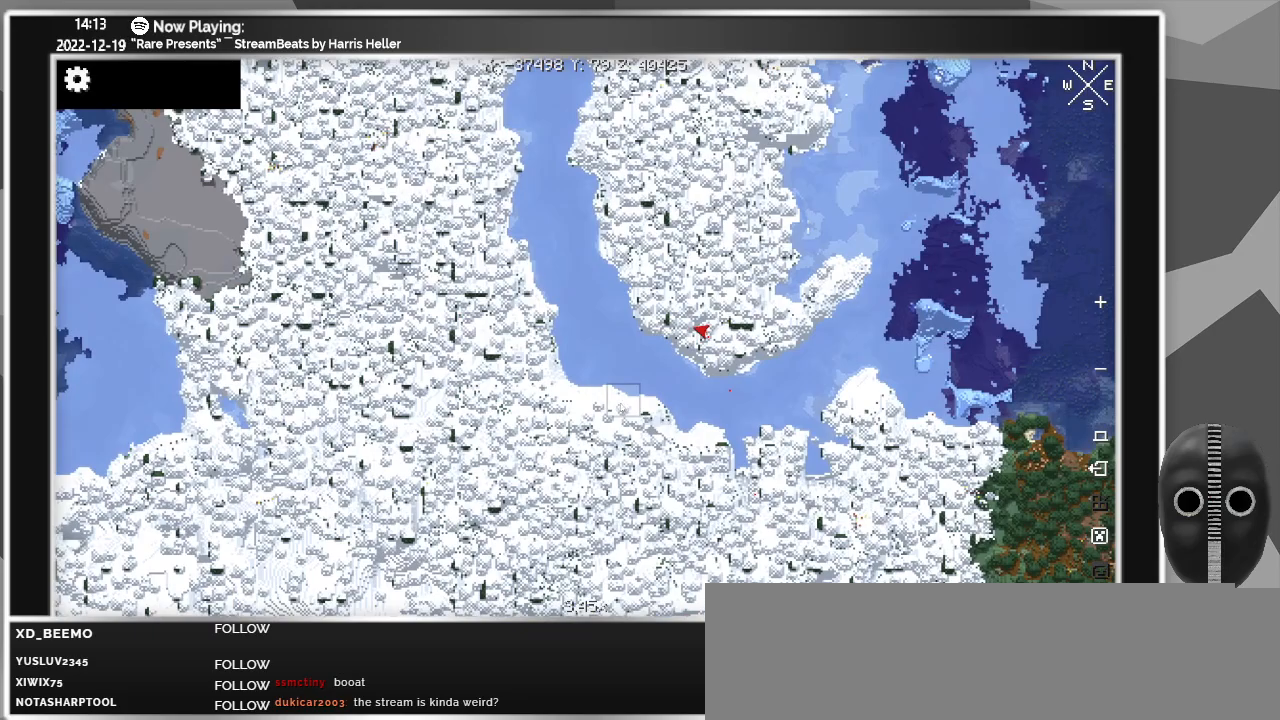
{"keys": [], "mouse": [], "events": []}
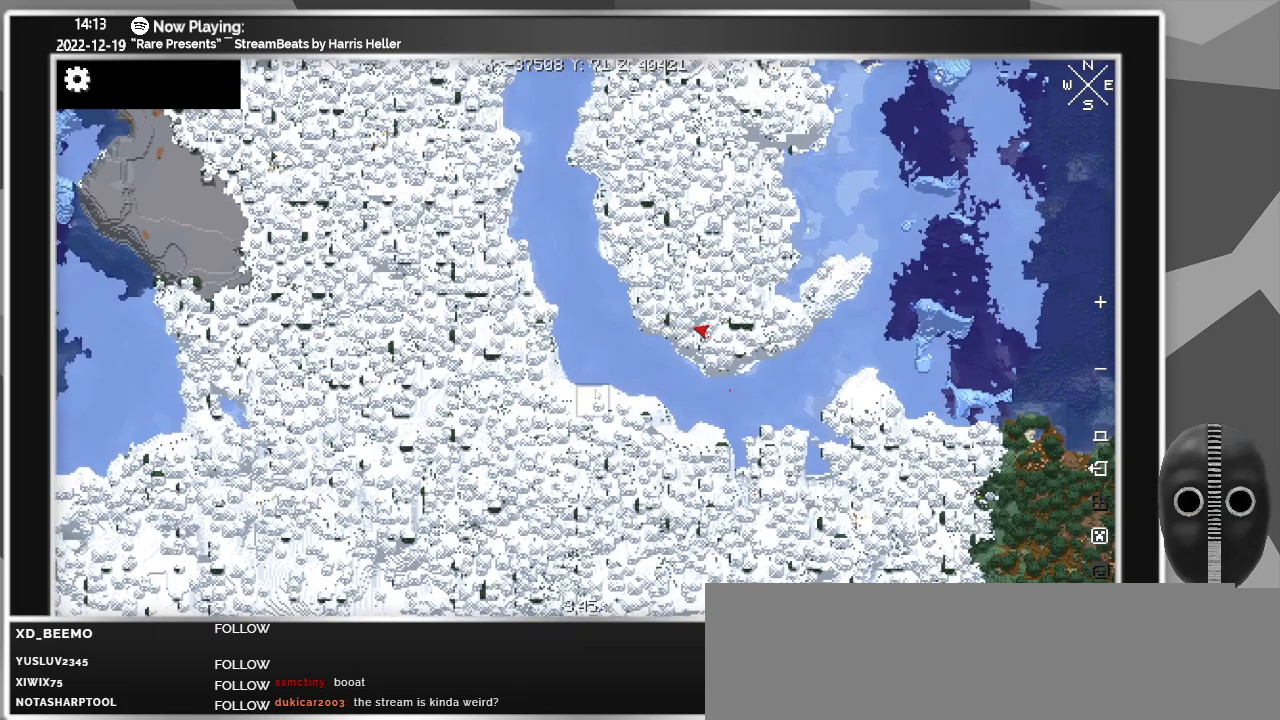
{"keys": [], "mouse": ["left"], "events": [[467, "mouse_left", "down"]]}
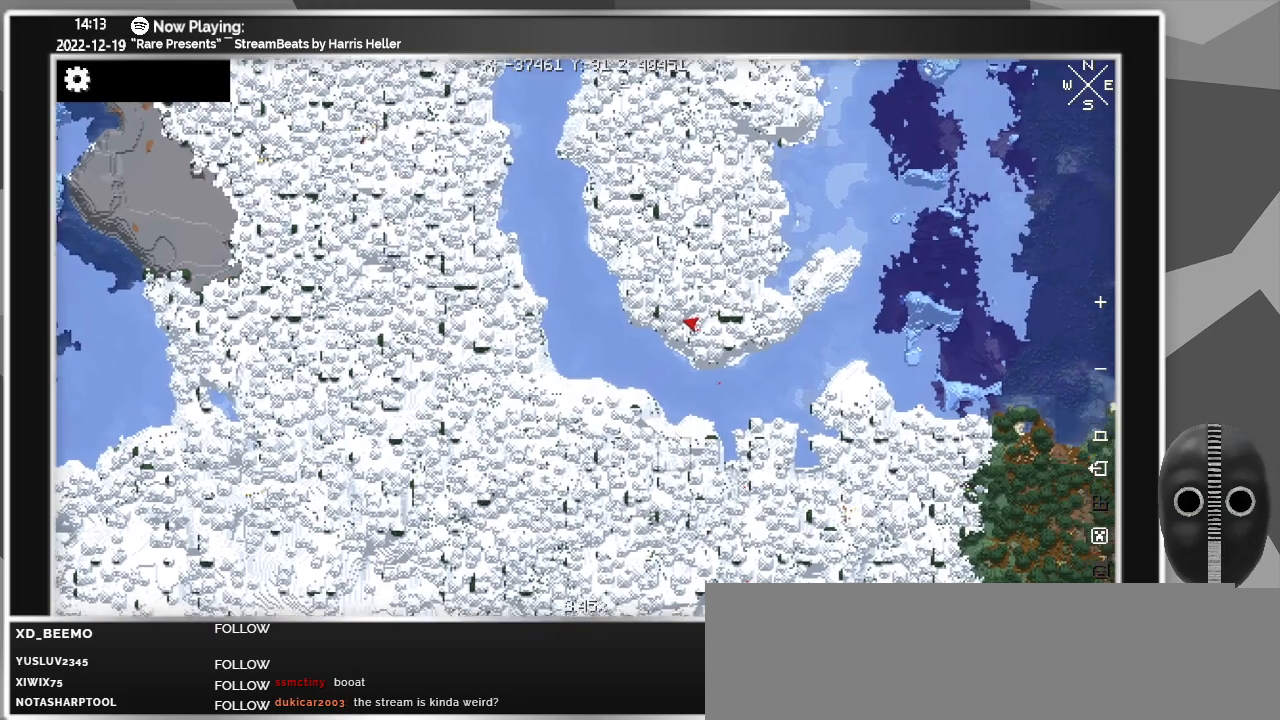
{"keys": [], "mouse": [], "events": [[150, "mouse_left", "up"]]}
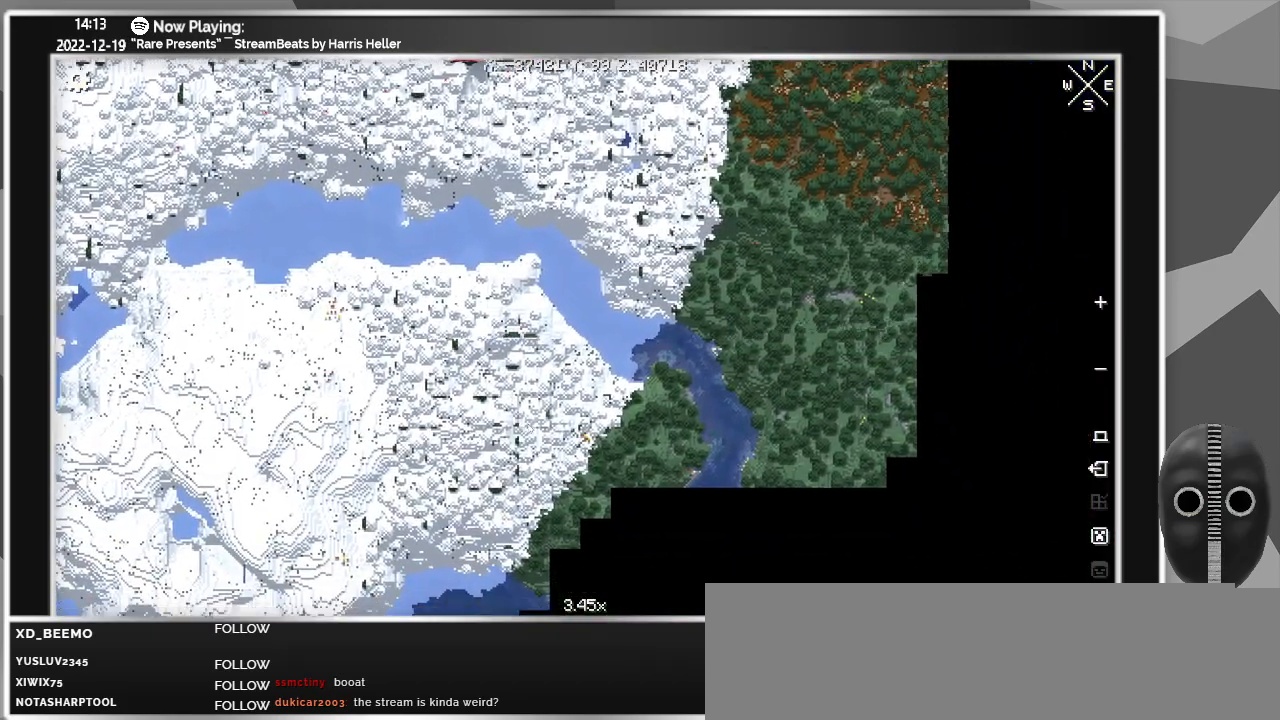
{"keys": [], "mouse": [], "events": [[33, "mouse_left", "down"], [300, "mouse_left", "up"]]}
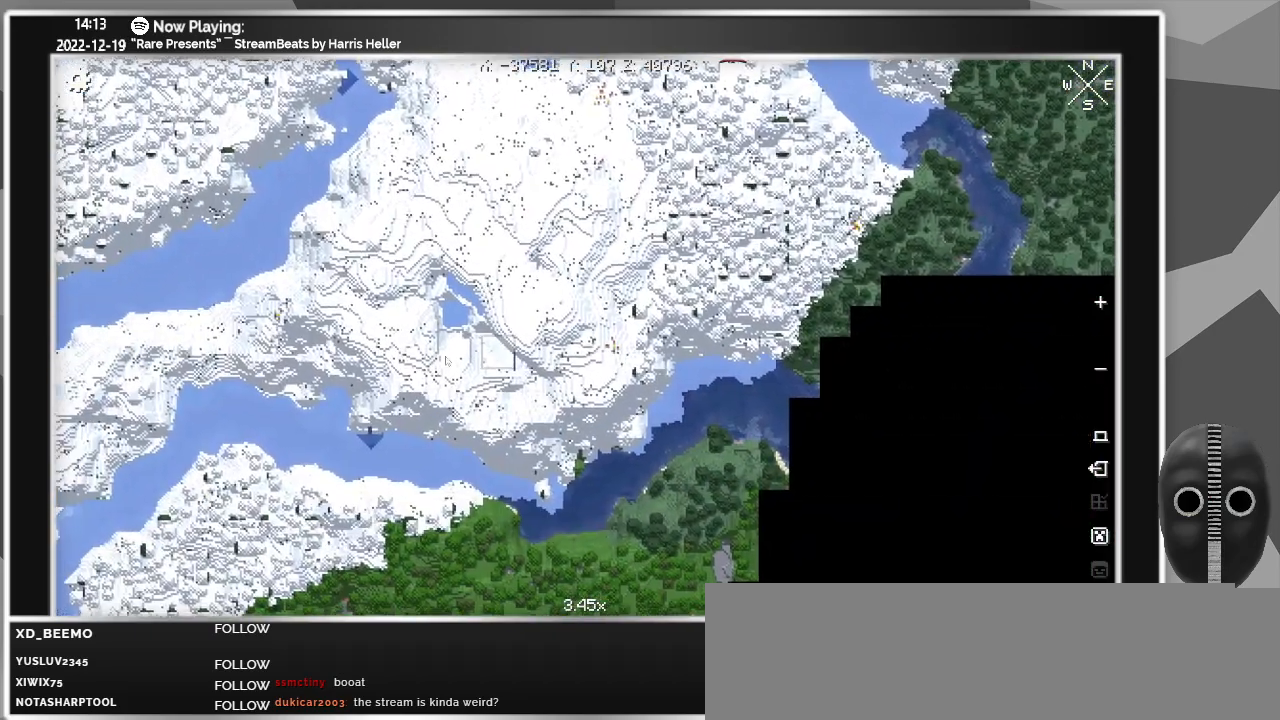
{"keys": [], "mouse": [], "events": [[133, "mouse_left", "down"], [367, "mouse_left", "up"]]}
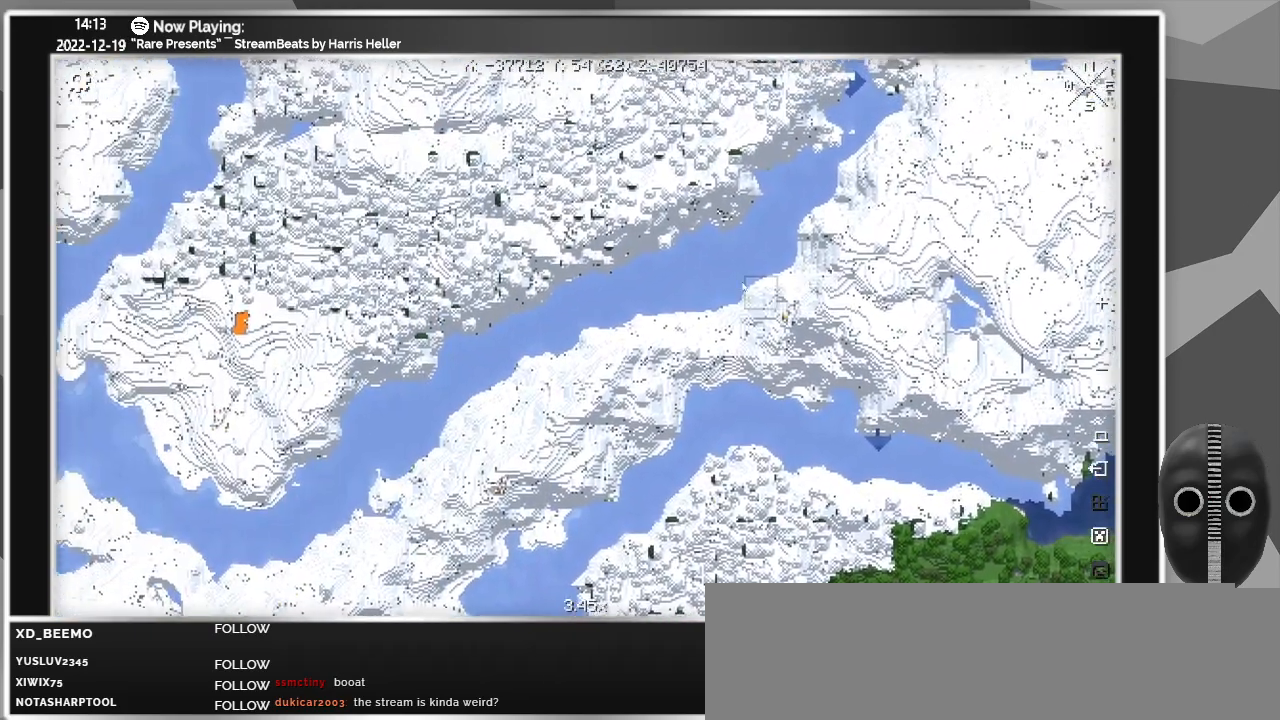
{"keys": [], "mouse": [], "events": []}
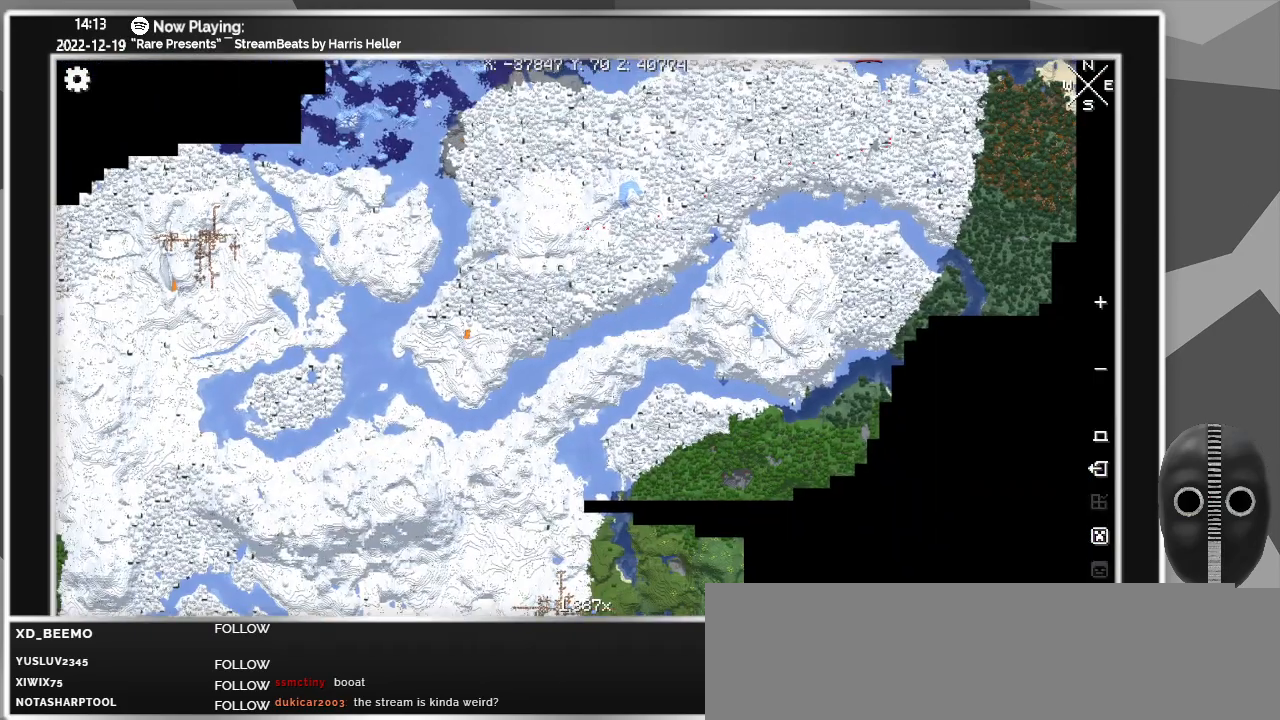
{"keys": [], "mouse": [], "events": [[217, "mouse_left", "down"], [450, "mouse_left", "up"]]}
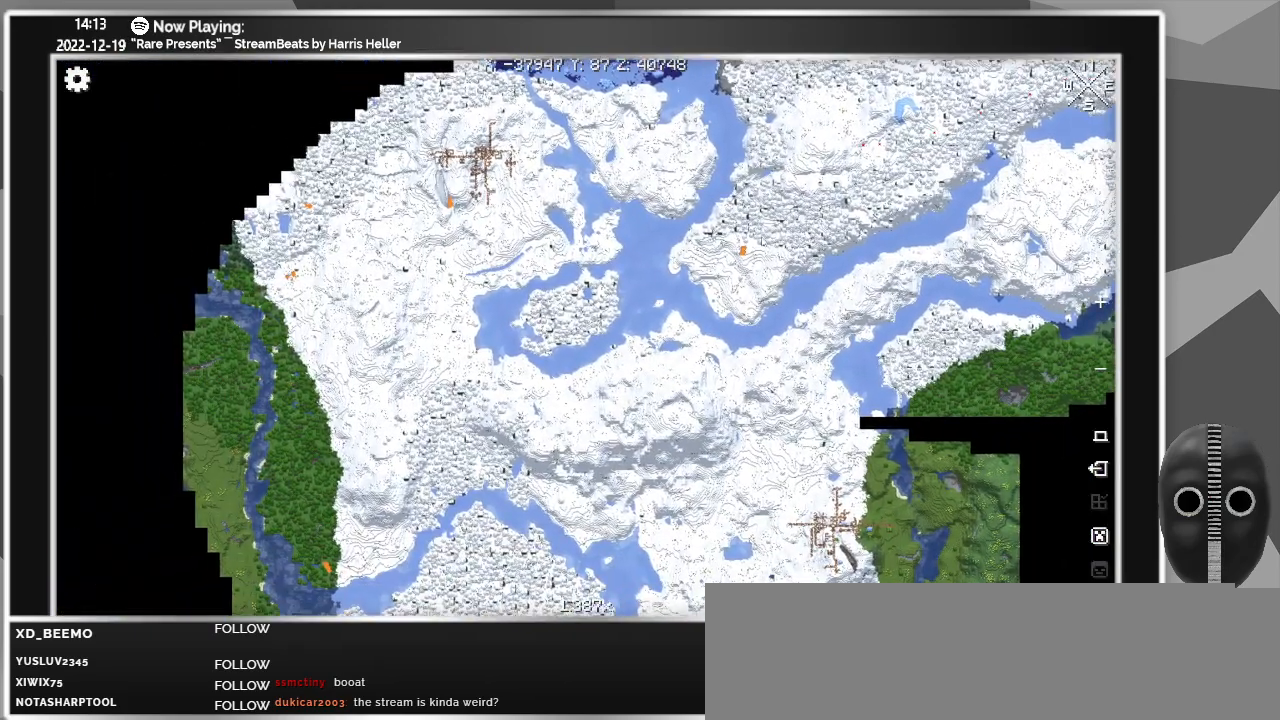
{"keys": [], "mouse": ["left"], "events": [[367, "mouse_left", "down"]]}
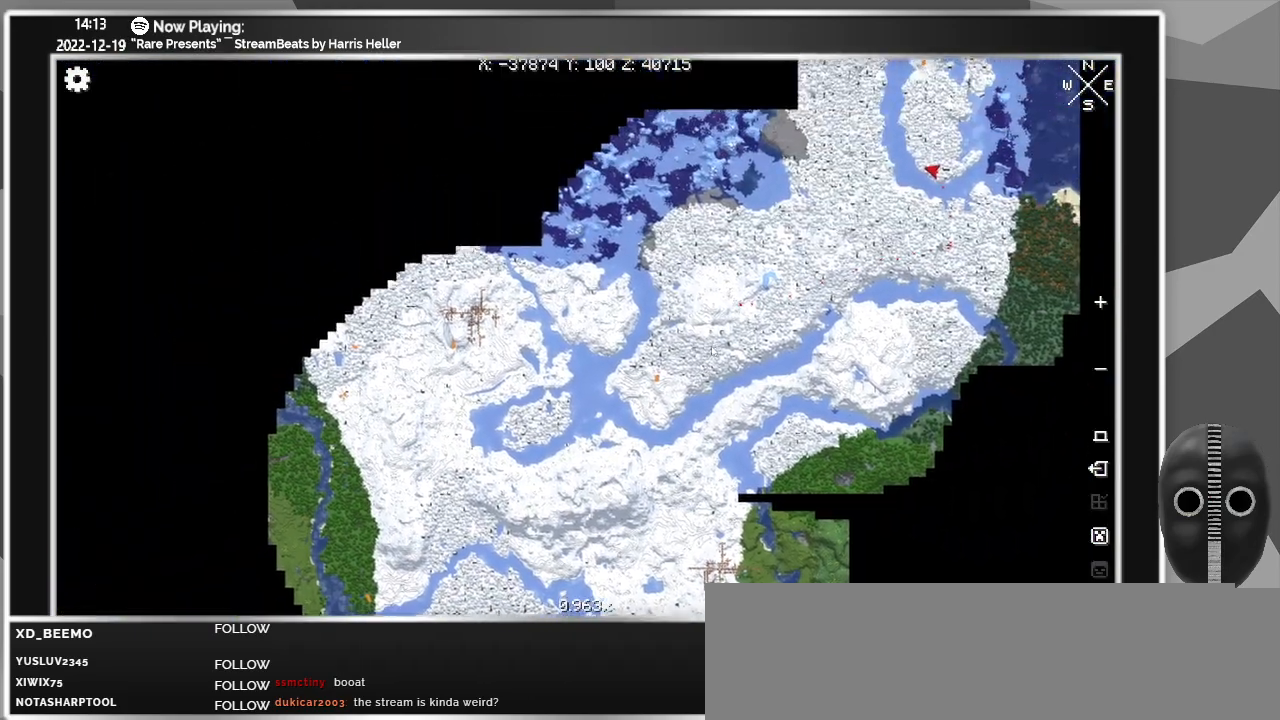
{"keys": [], "mouse": [], "events": [[483, "mouse_left", "up"]]}
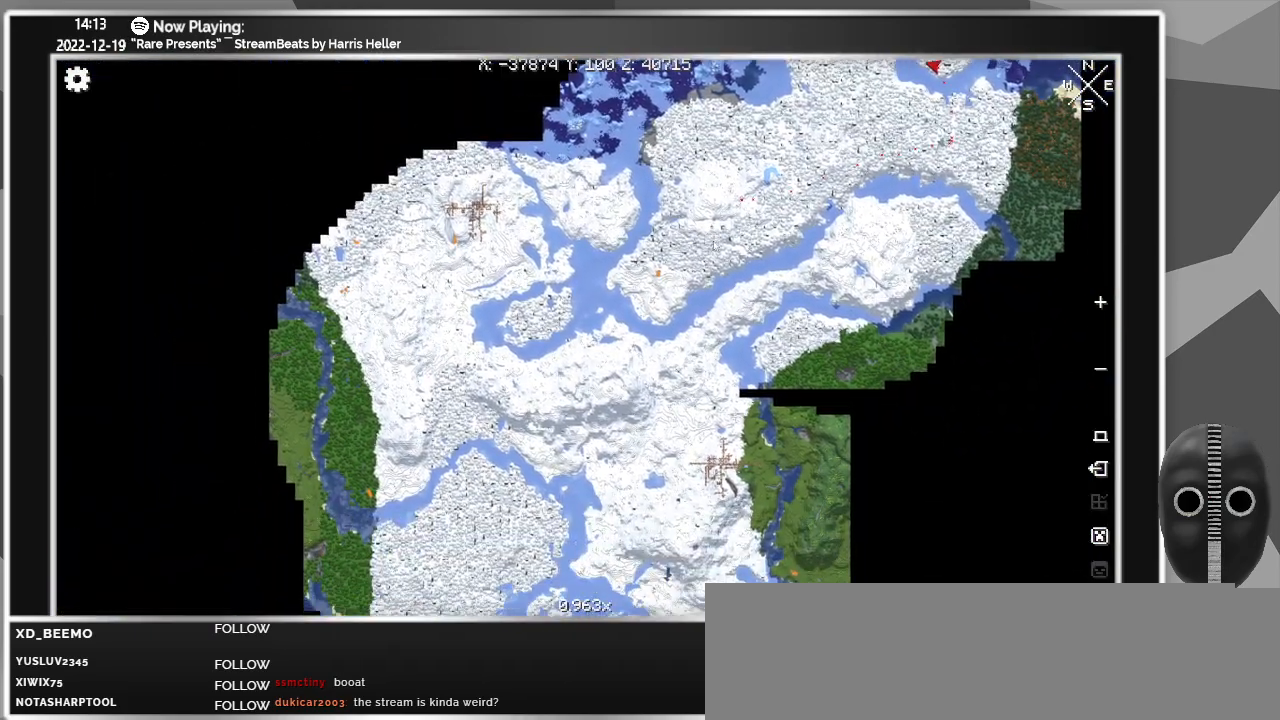
{"keys": [], "mouse": [], "events": []}
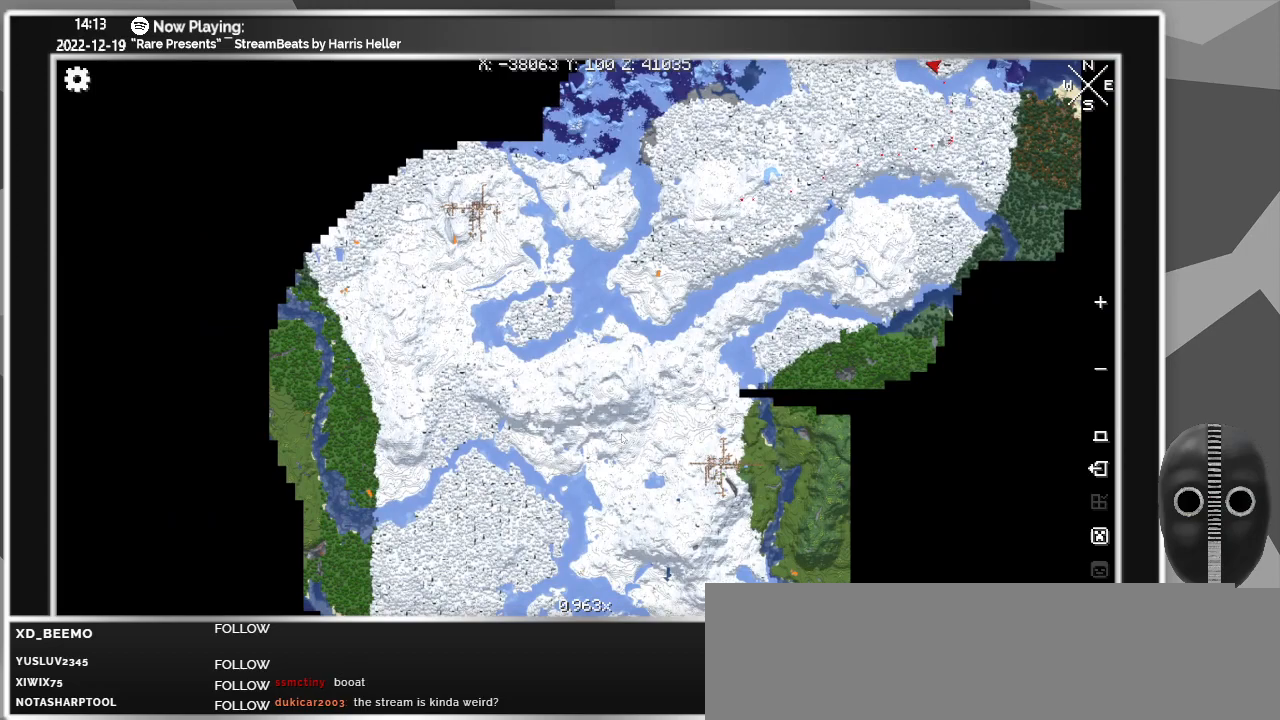
{"keys": [], "mouse": ["left"], "events": [[133, "mouse_left", "down"]]}
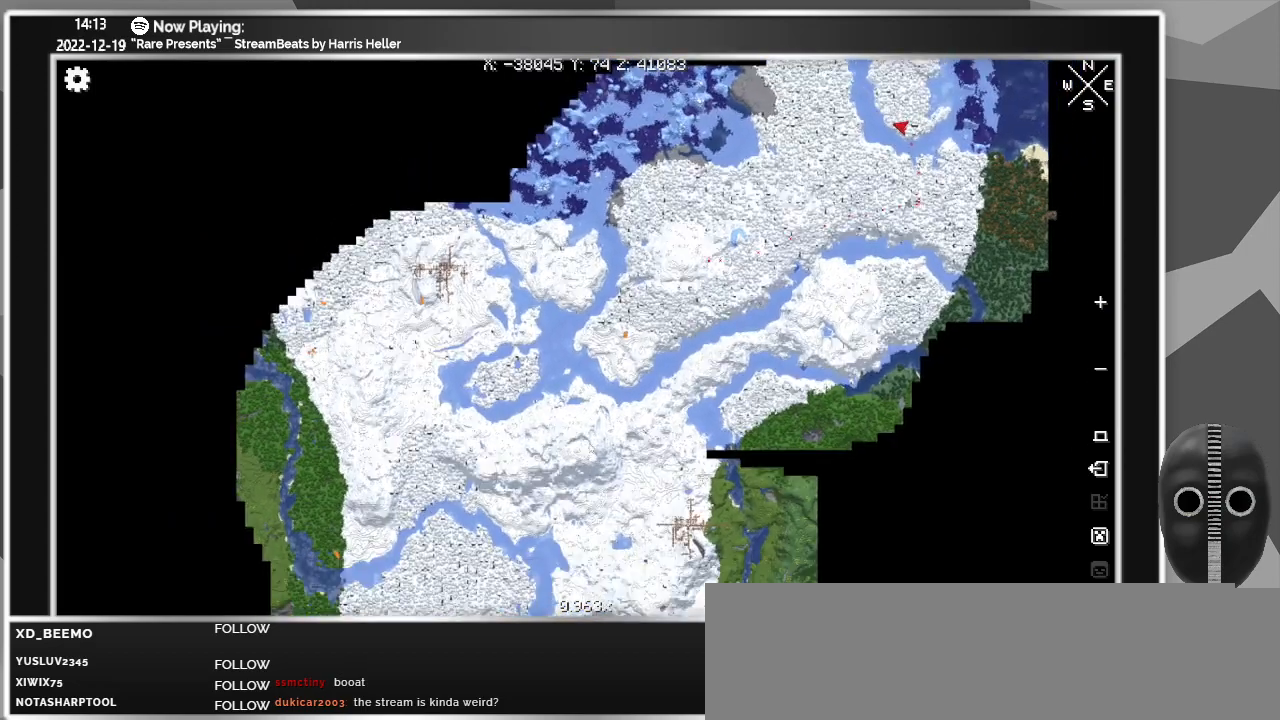
{"keys": [], "mouse": [], "events": [[150, "mouse_left", "up"]]}
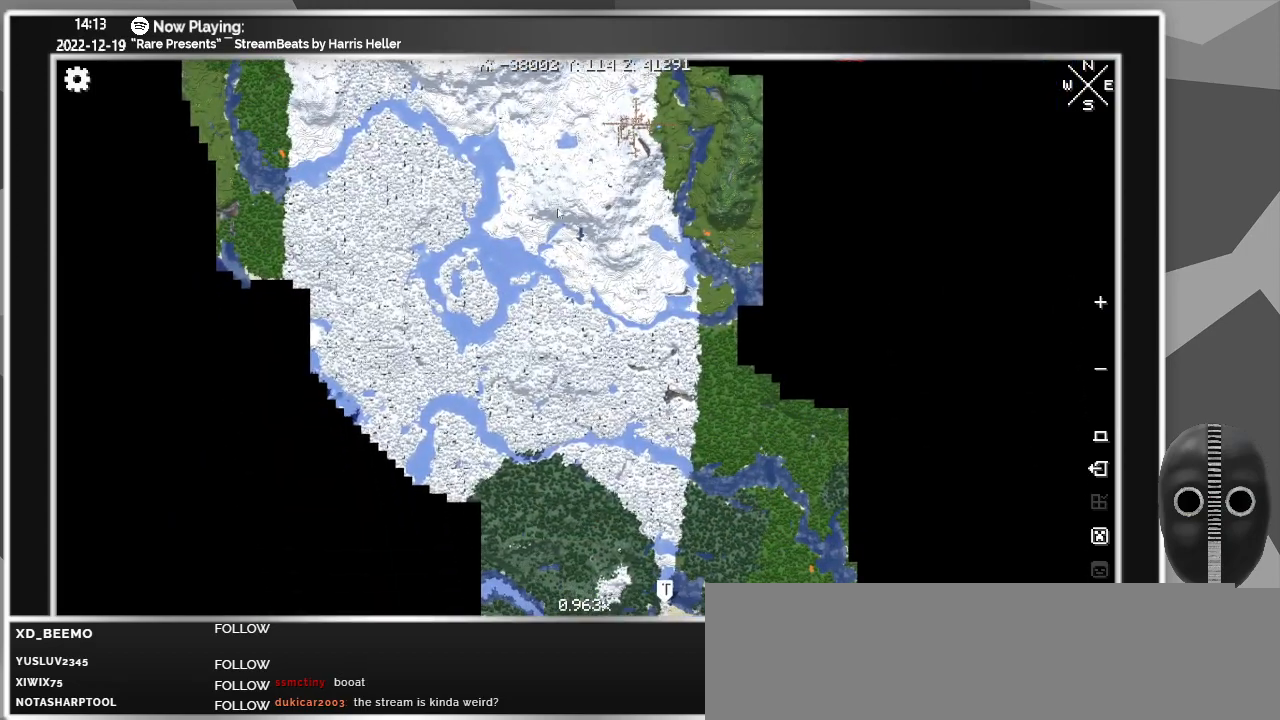
{"keys": [], "mouse": ["left"], "events": [[500, "mouse_left", "down"]]}
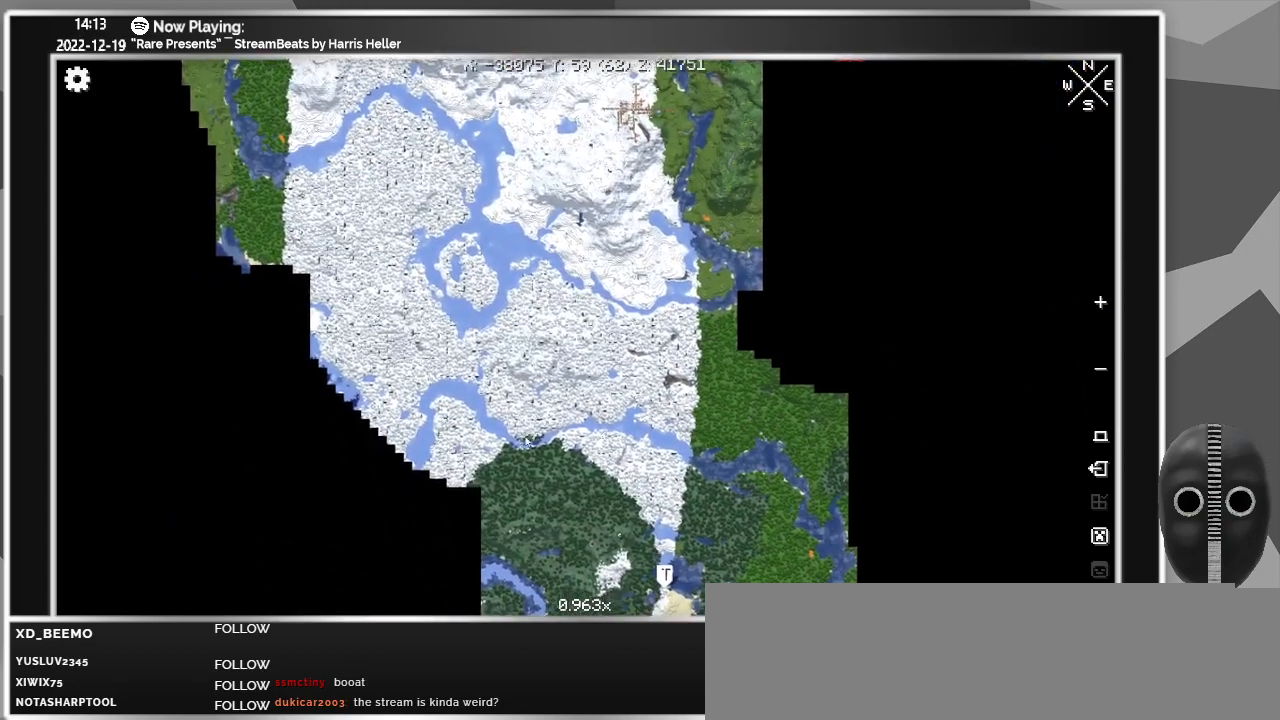
{"keys": [], "mouse": [], "events": [[433, "mouse_left", "up"]]}
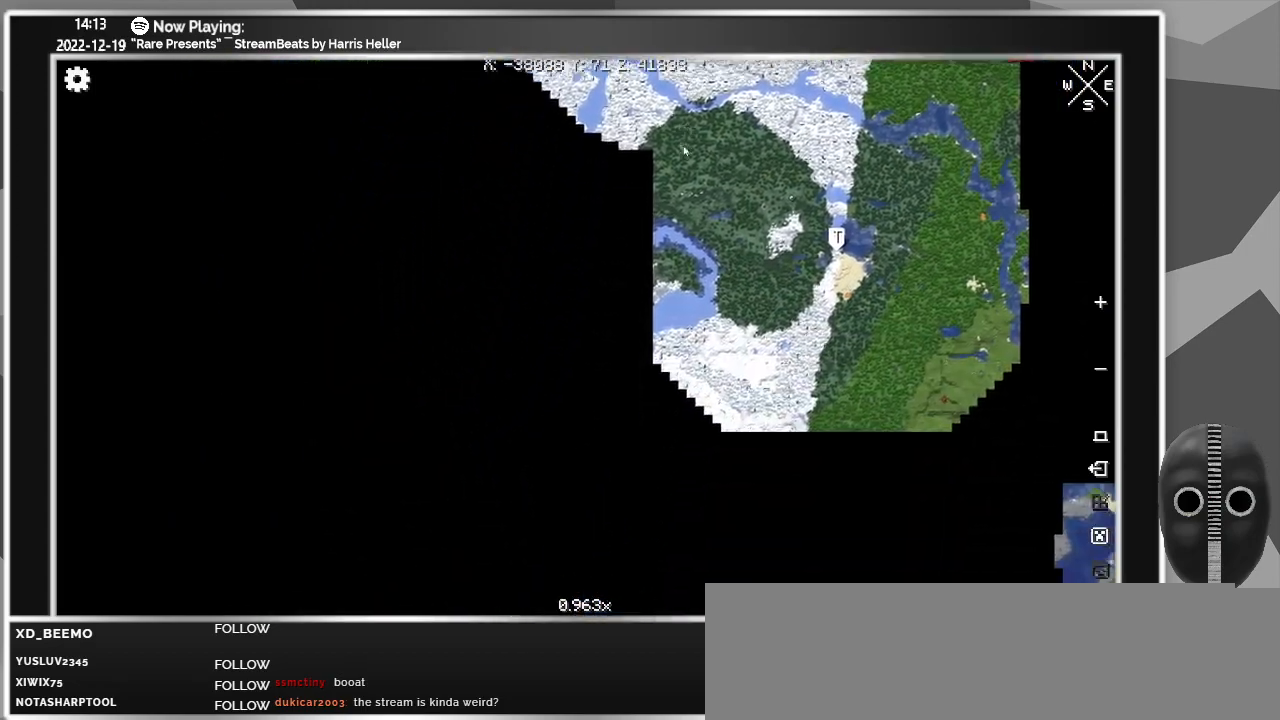
{"keys": [], "mouse": [], "events": []}
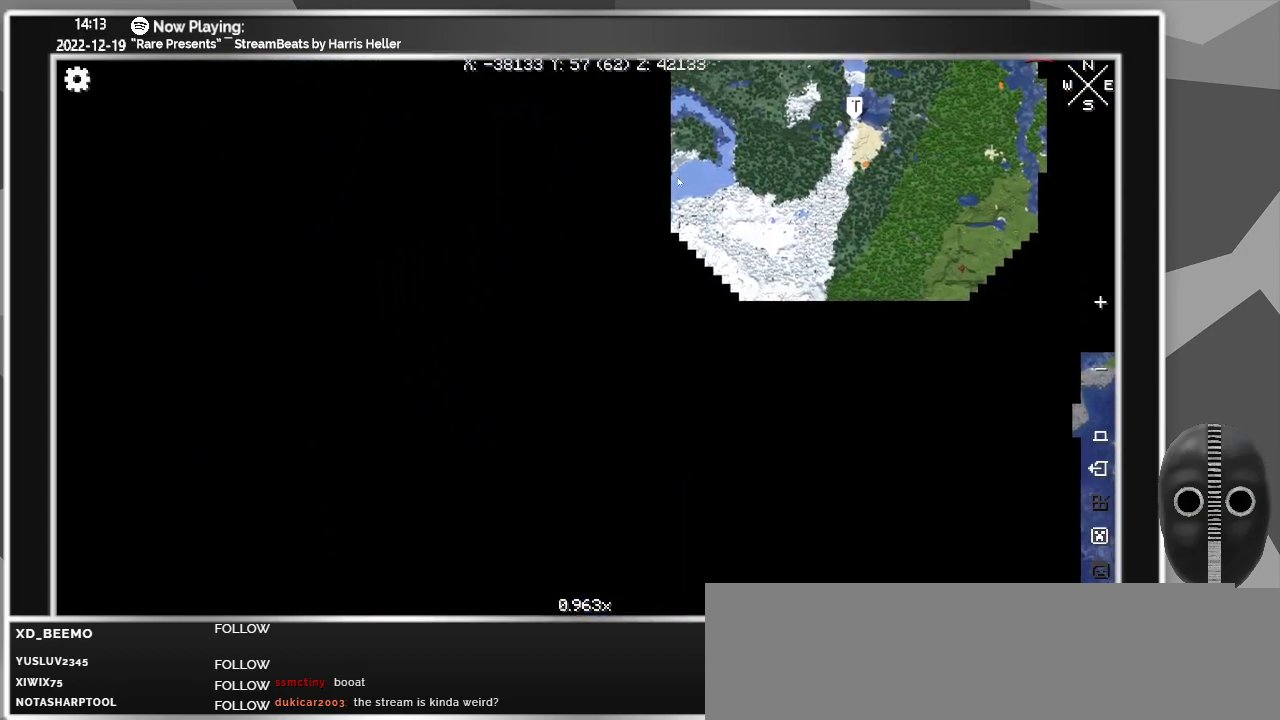
{"keys": [], "mouse": [], "events": []}
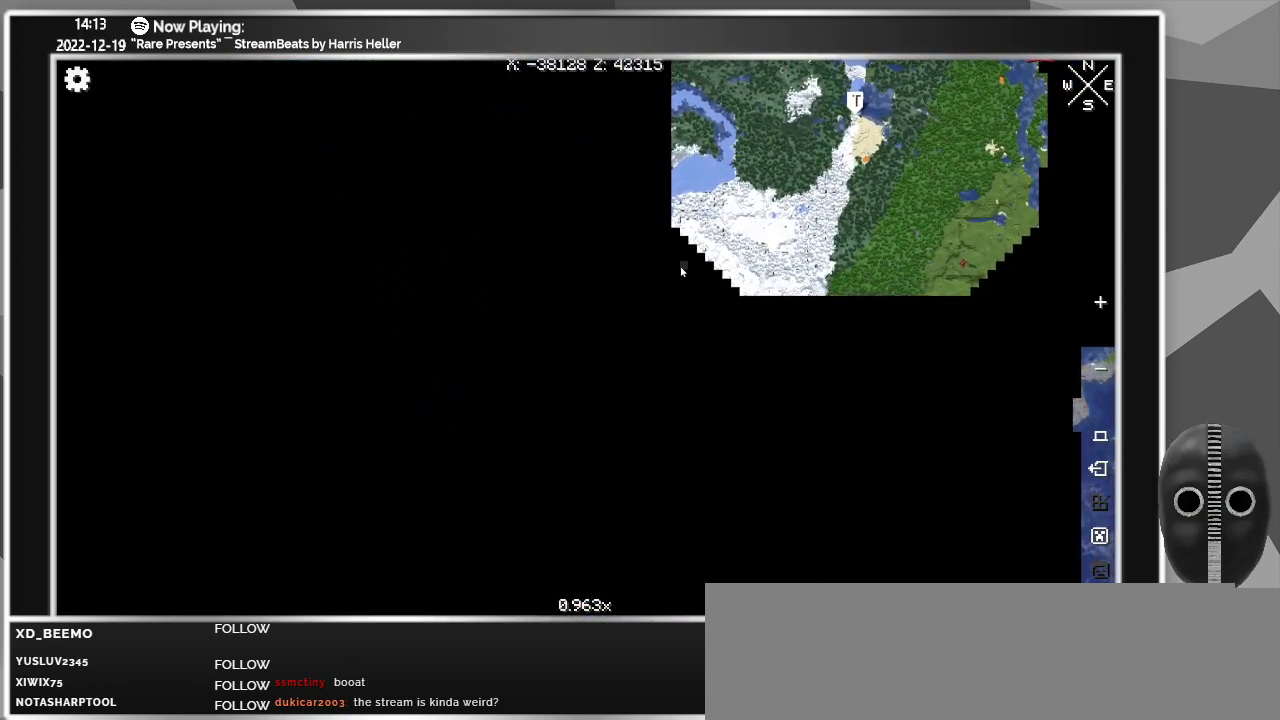
{"keys": [], "mouse": [], "events": []}
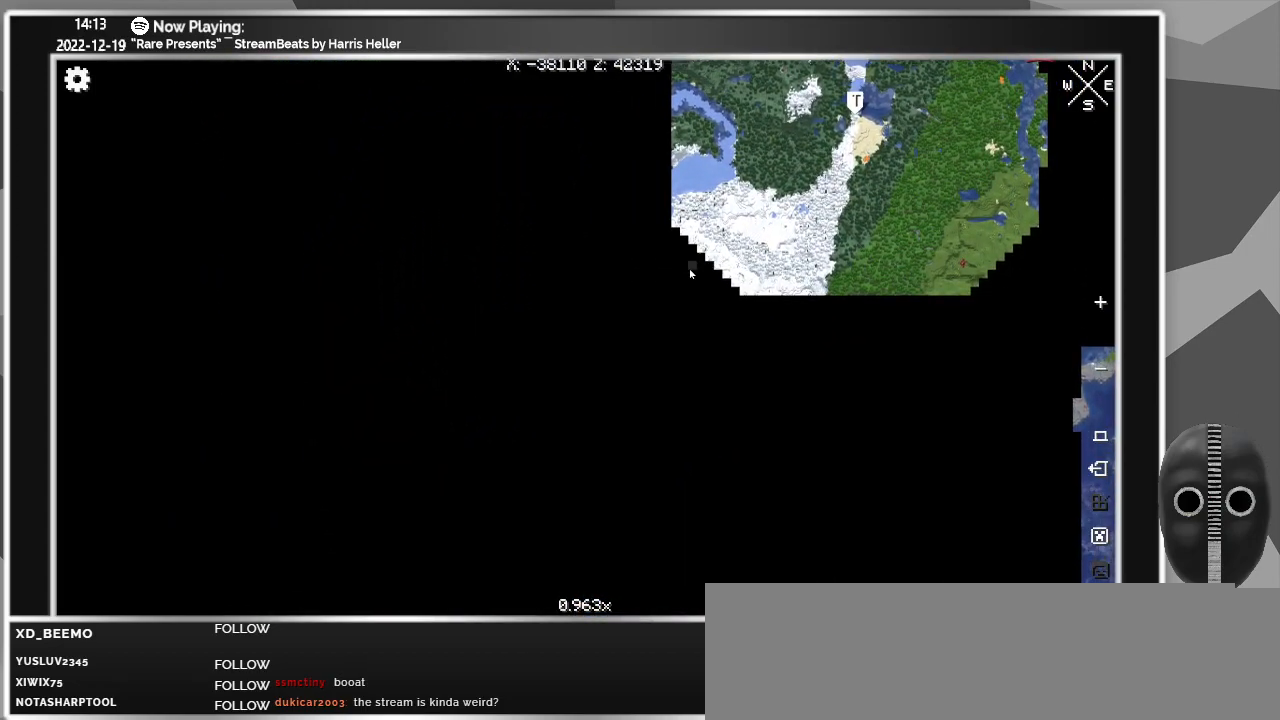
{"keys": [], "mouse": [], "events": [[100, "mouse_right", "down"], [200, "mouse_right", "up"]]}
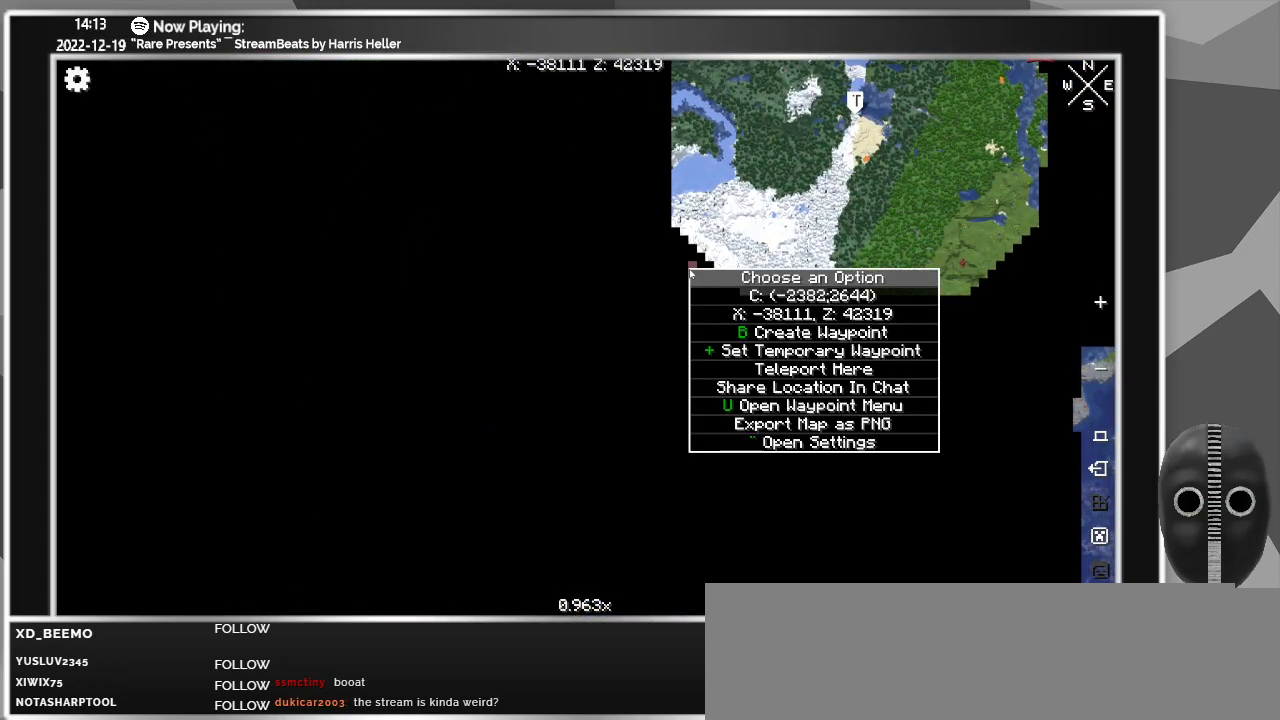
{"keys": [], "mouse": [], "events": []}
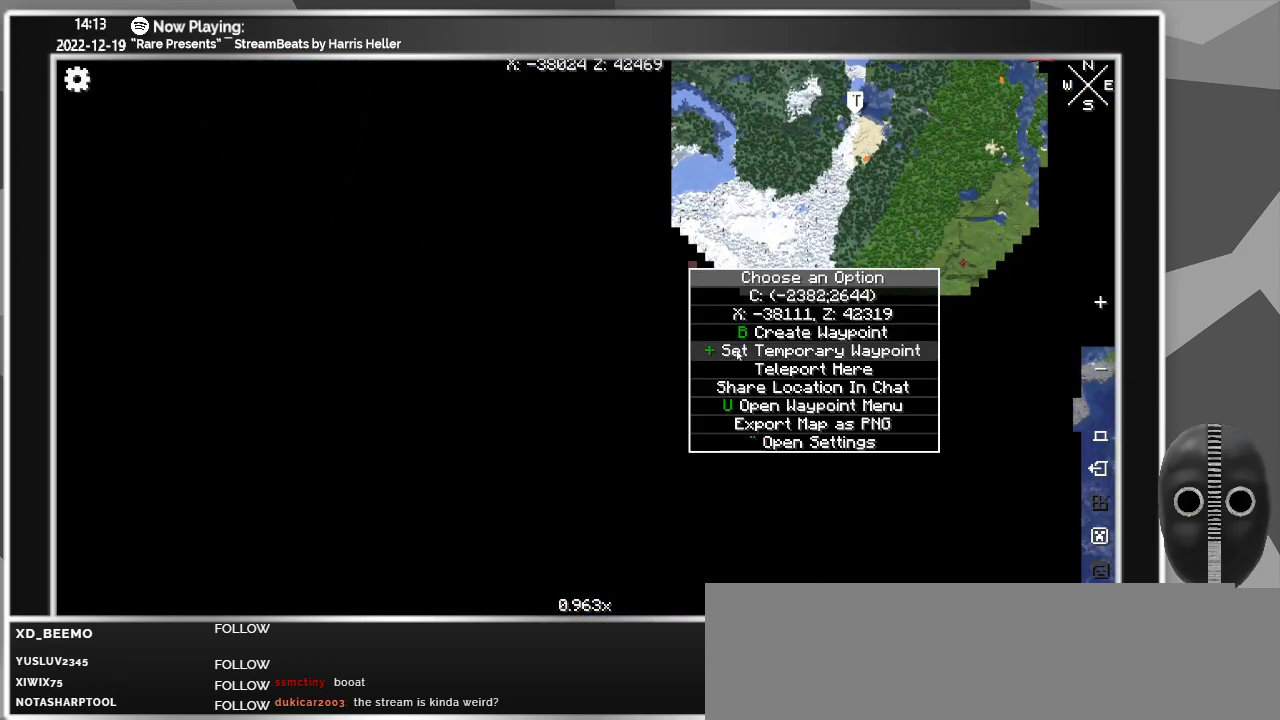
{"keys": [], "mouse": ["left"], "events": [[417, "mouse_left", "down"]]}
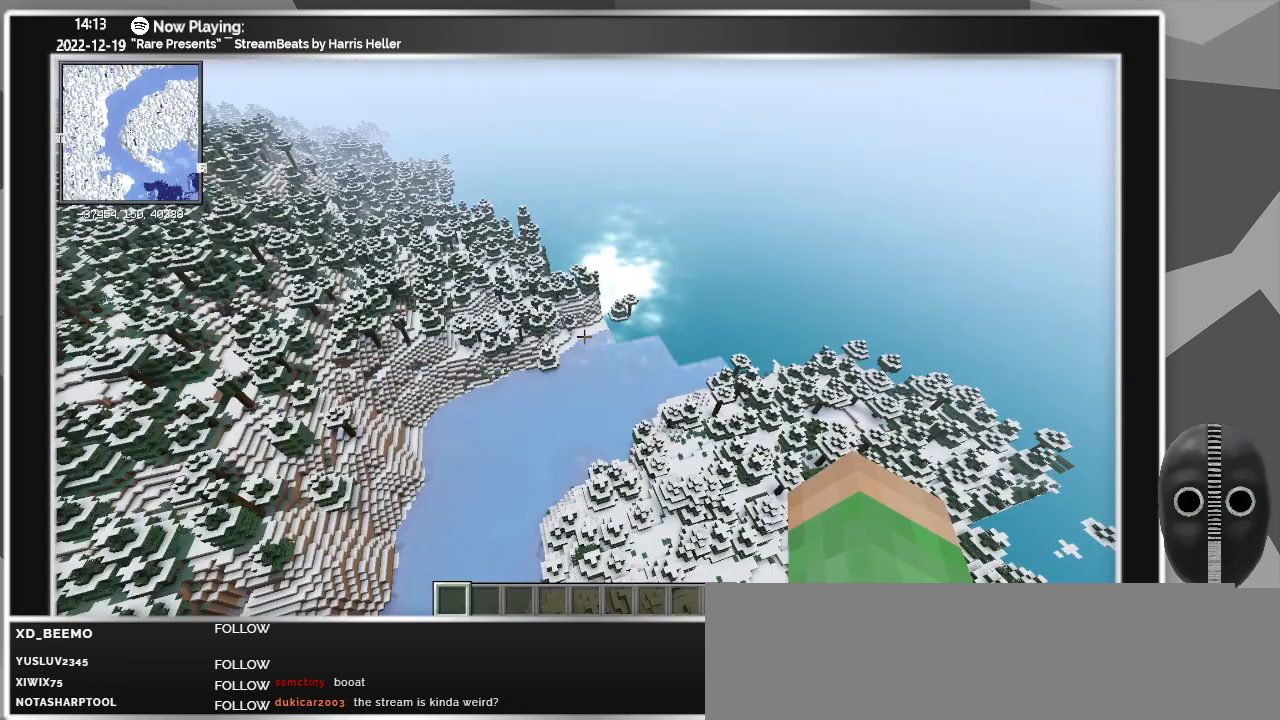
{"keys": [], "mouse": [], "events": [[17, "mouse_left", "up"]]}